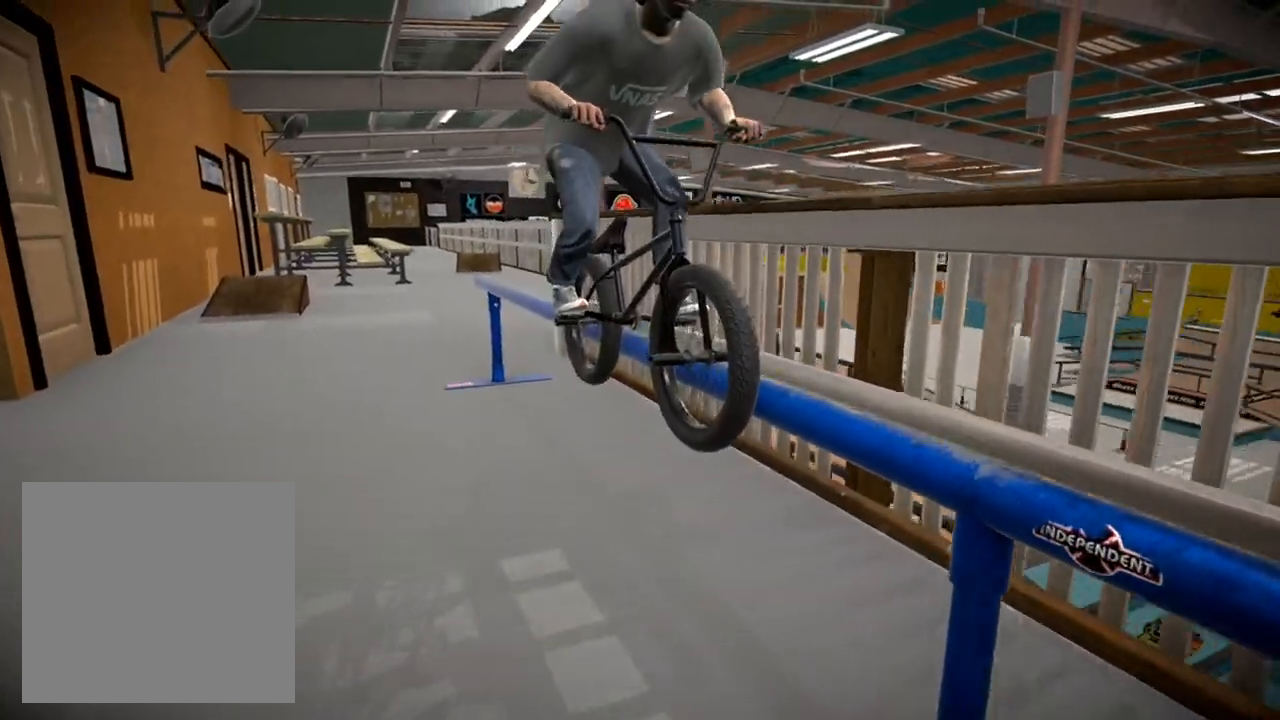
Gameplay with a controller (Xbox layout); each line is a JSON object with the inputs held at the frame after it. "events" lists button and stick changes between this image and that frame as [ms after this image, input, new state], when the widget could be followed in between.
{"buttons": ["L2"], "left_stick": "center", "right_stick": "up", "events": [[16, "right_stick", "down"], [117, "L2", "down"], [383, "right_stick", "up"]]}
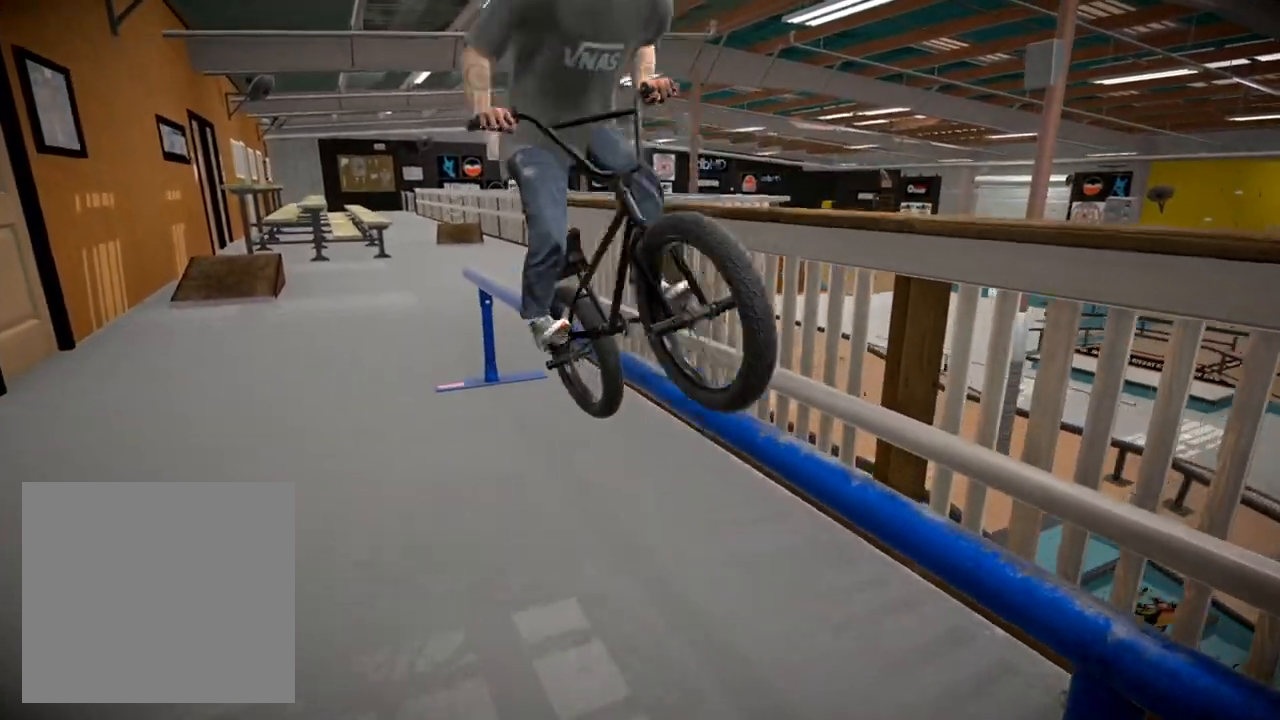
{"buttons": [], "left_stick": "center", "right_stick": "center", "events": [[100, "L2", "up"], [134, "right_stick", "center"], [234, "right_stick", "down"], [251, "L1", "down"], [367, "right_stick", "center"], [401, "L1", "up"]]}
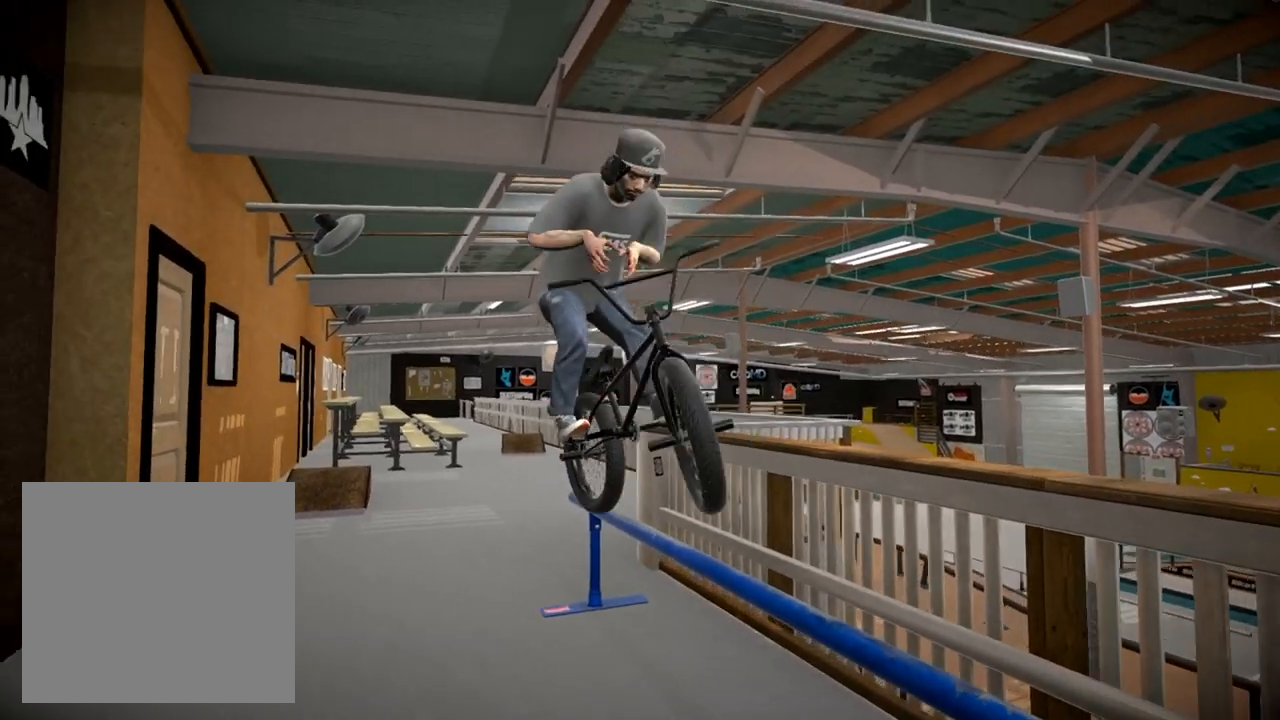
{"buttons": [], "left_stick": "left", "right_stick": "center", "events": [[200, "left_stick", "left"]]}
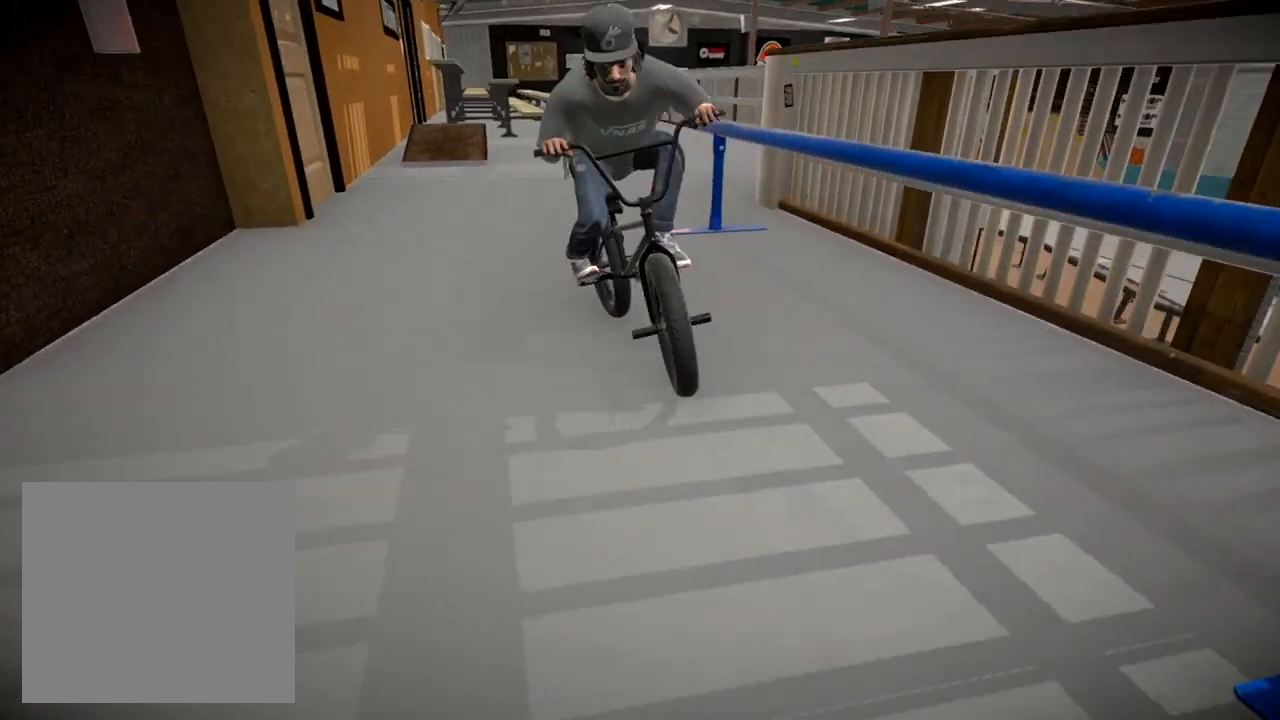
{"buttons": [], "left_stick": "center", "right_stick": "center", "events": [[301, "left_stick", "center"]]}
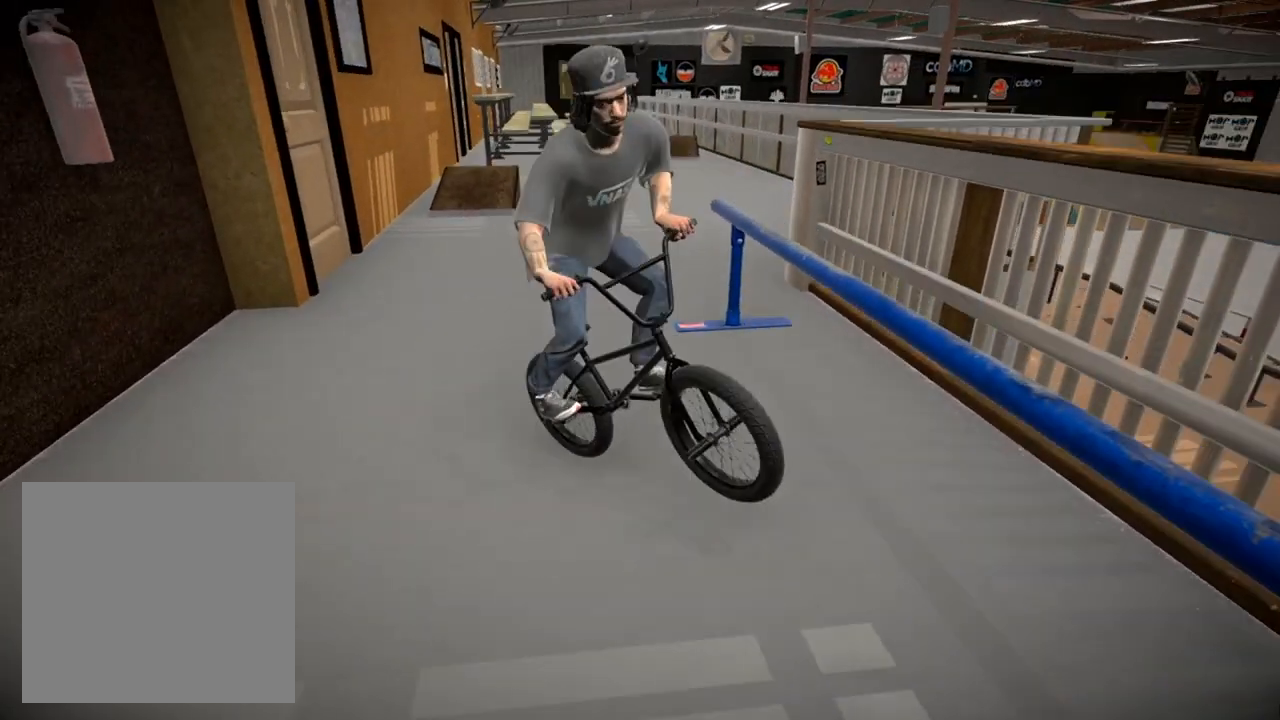
{"buttons": [], "left_stick": "right", "right_stick": "center", "events": [[183, "left_stick", "right"]]}
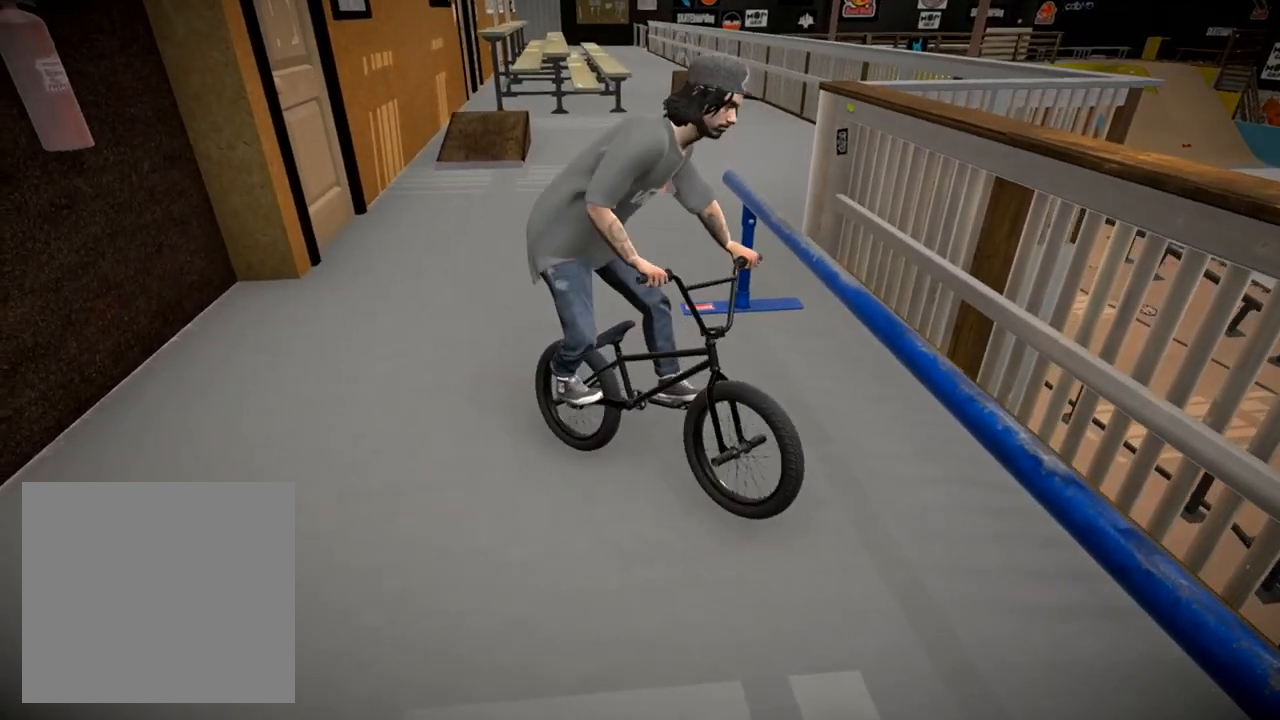
{"buttons": [], "left_stick": "right", "right_stick": "center", "events": []}
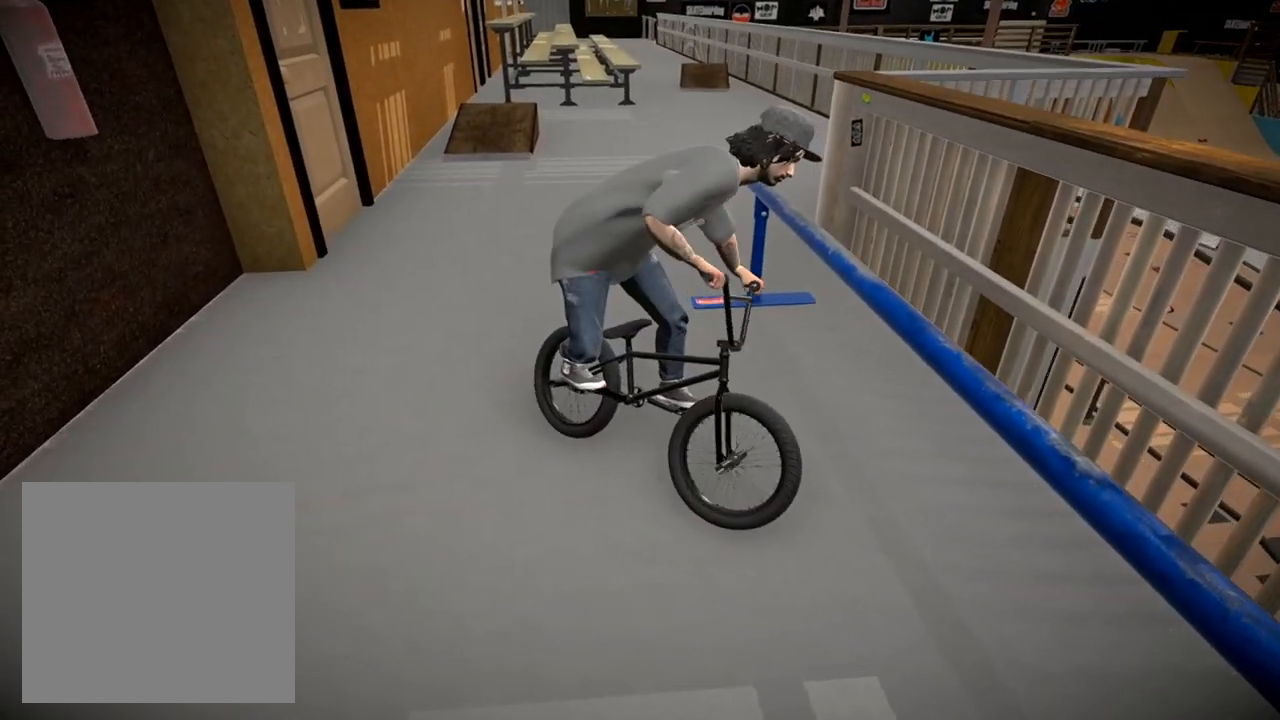
{"buttons": [], "left_stick": "center", "right_stick": "center", "events": [[16, "left_stick", "center"]]}
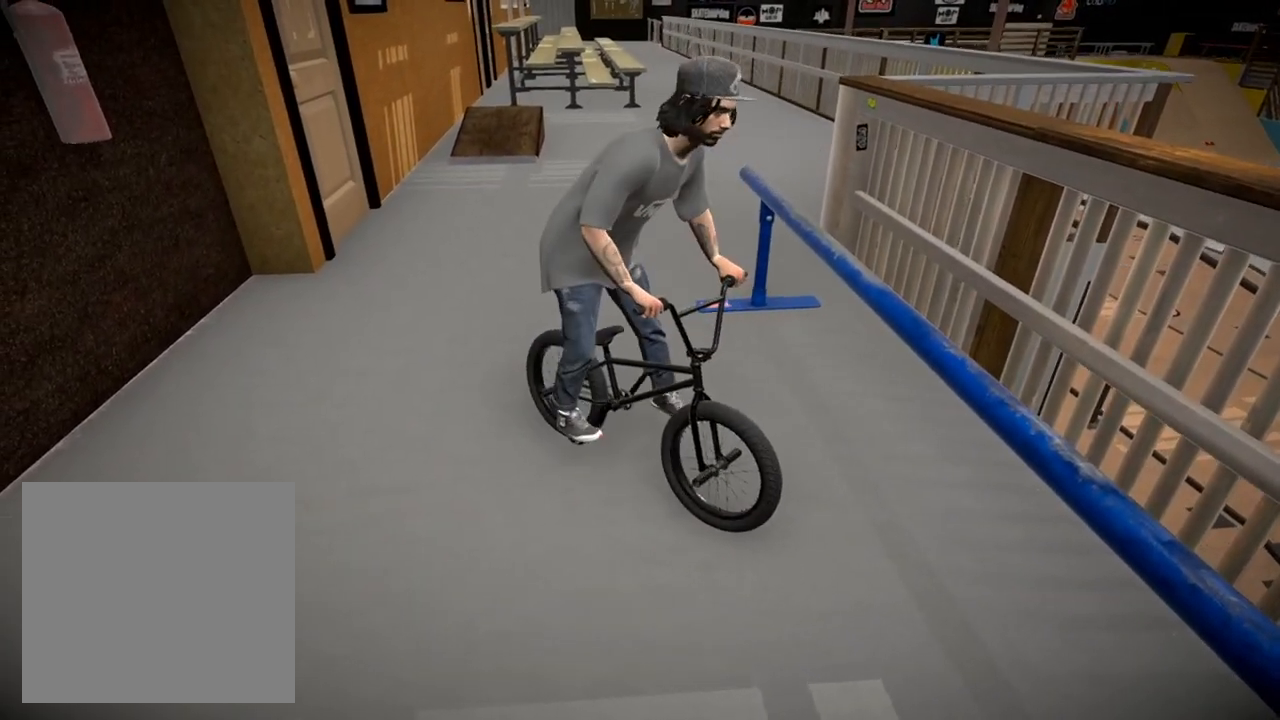
{"buttons": [], "left_stick": "center", "right_stick": "center", "events": [[34, "DPAD_DOWN", "down"], [167, "DPAD_DOWN", "up"]]}
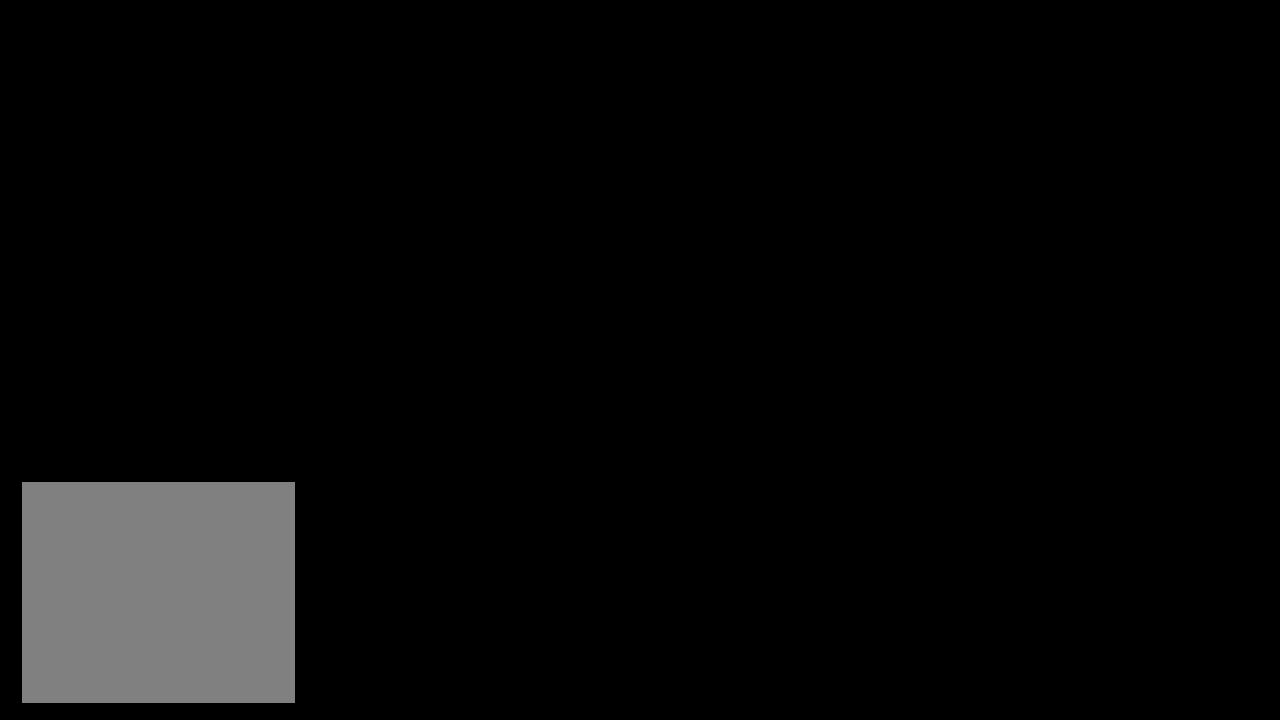
{"buttons": [], "left_stick": "up", "right_stick": "center", "events": [[117, "A", "down"], [233, "A", "up"], [283, "left_stick", "up"], [333, "A", "down"], [450, "A", "up"]]}
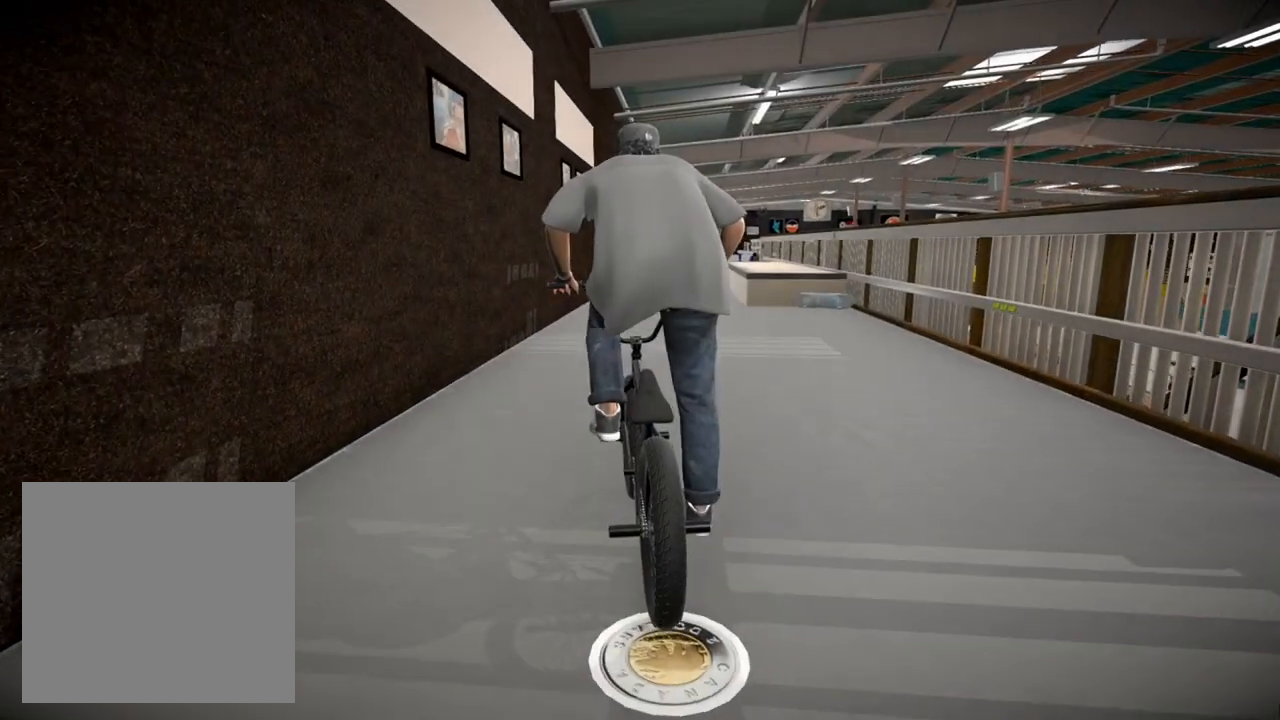
{"buttons": ["A"], "left_stick": "up", "right_stick": "center", "events": [[34, "A", "down"], [84, "left_stick", "up-right"], [150, "A", "up"], [234, "A", "down"], [301, "left_stick", "up"], [367, "A", "up"], [451, "A", "down"]]}
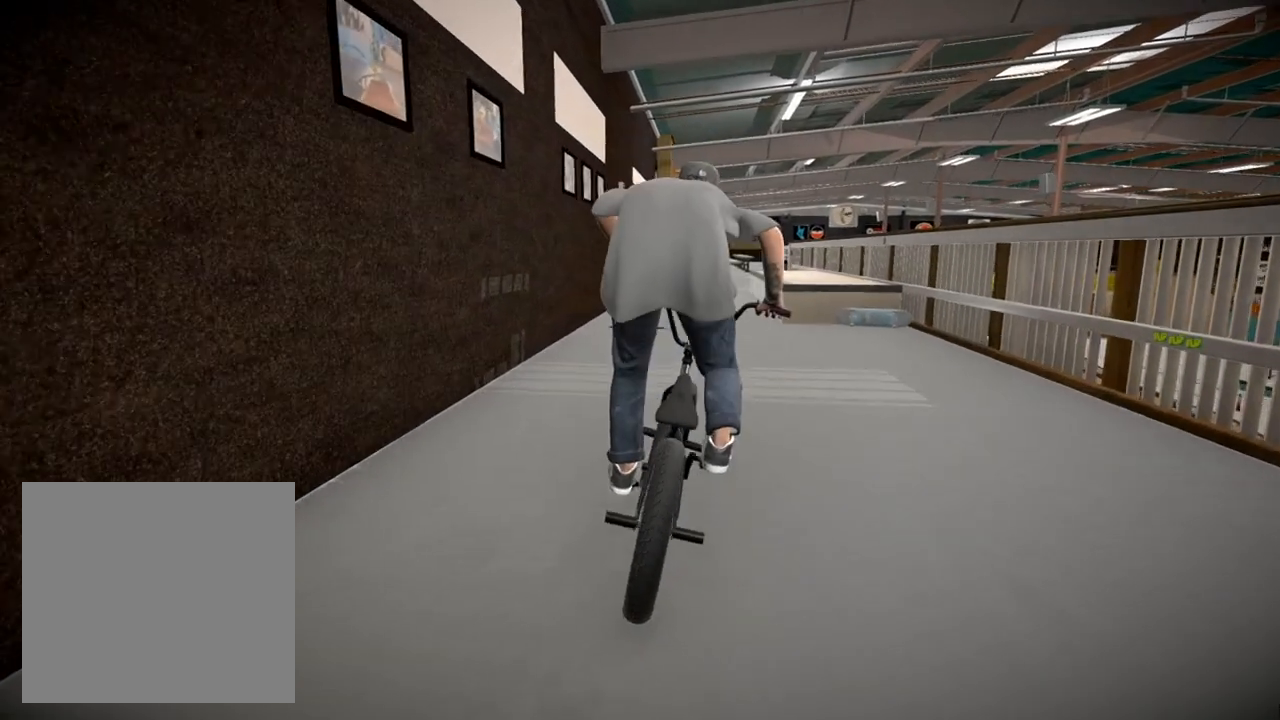
{"buttons": [], "left_stick": "center", "right_stick": "down", "events": [[50, "left_stick", "up-left"], [66, "A", "up"], [233, "left_stick", "center"], [317, "left_stick", "left"], [367, "right_stick", "down"], [467, "left_stick", "center"]]}
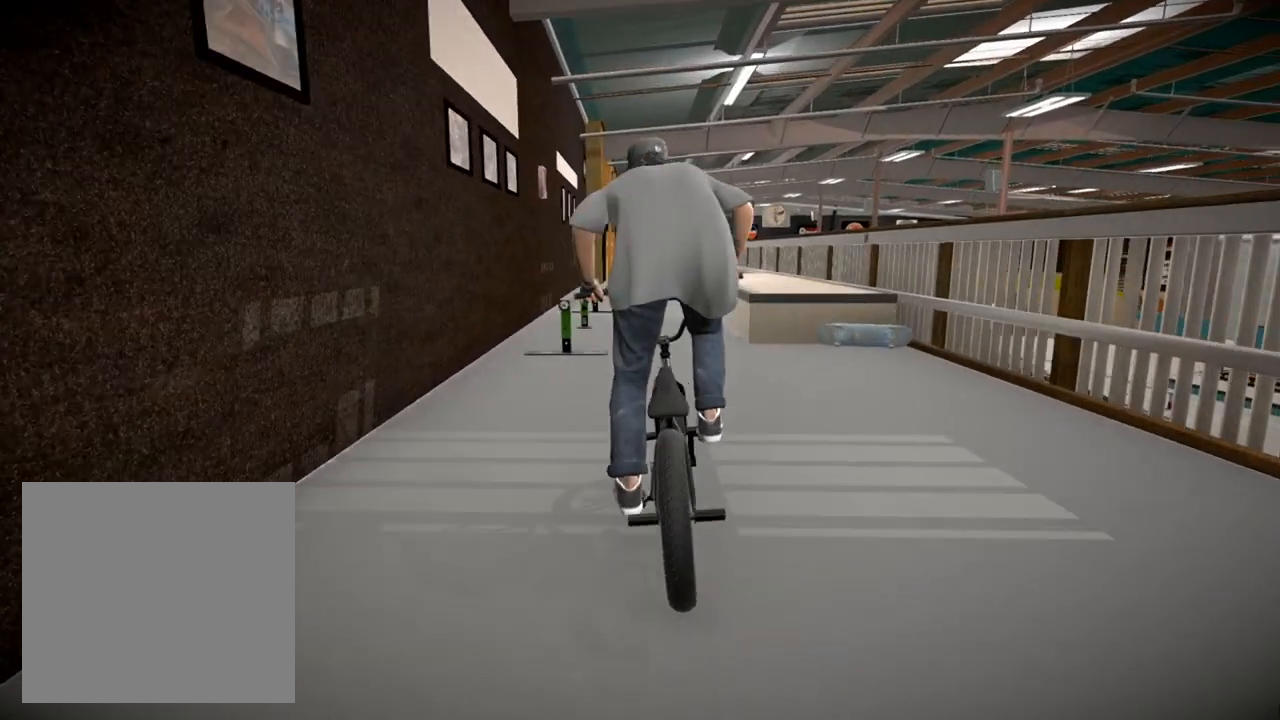
{"buttons": [], "left_stick": "right", "right_stick": "down", "events": [[150, "left_stick", "left"], [301, "left_stick", "center"], [434, "left_stick", "right"]]}
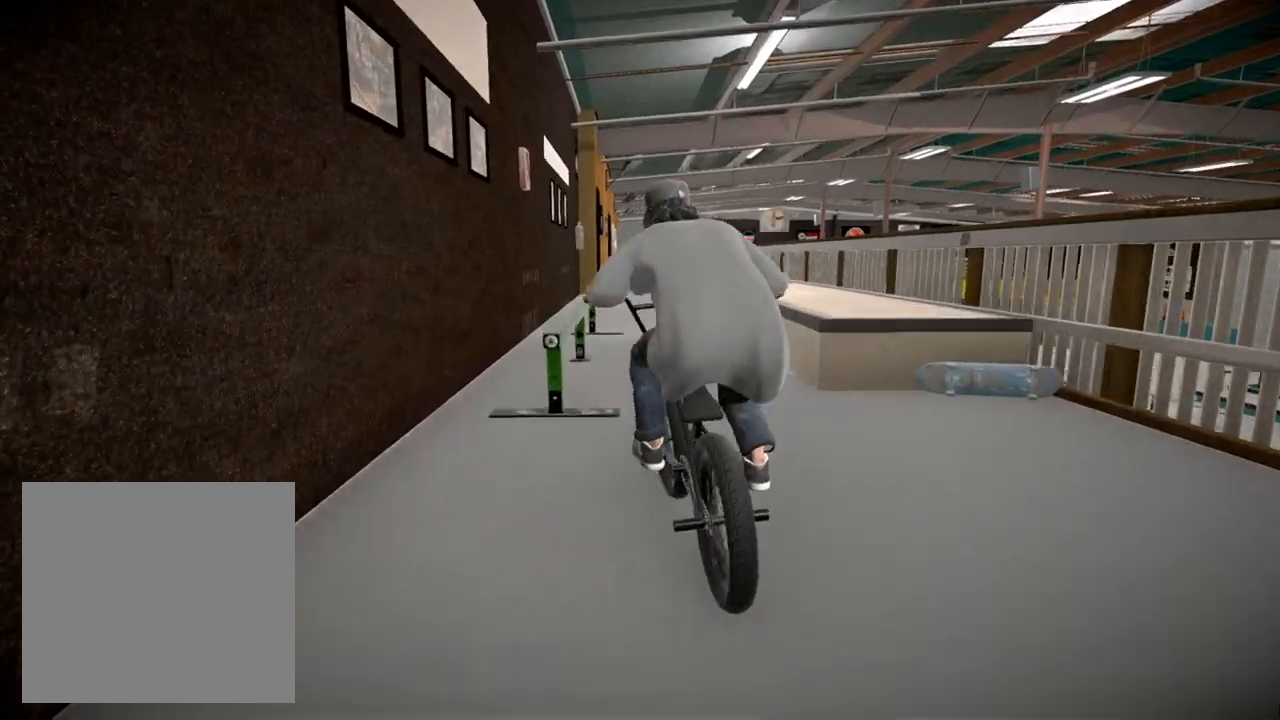
{"buttons": [], "left_stick": "center", "right_stick": "down-left", "events": [[33, "left_stick", "center"], [33, "right_stick", "up"], [150, "right_stick", "down-left"]]}
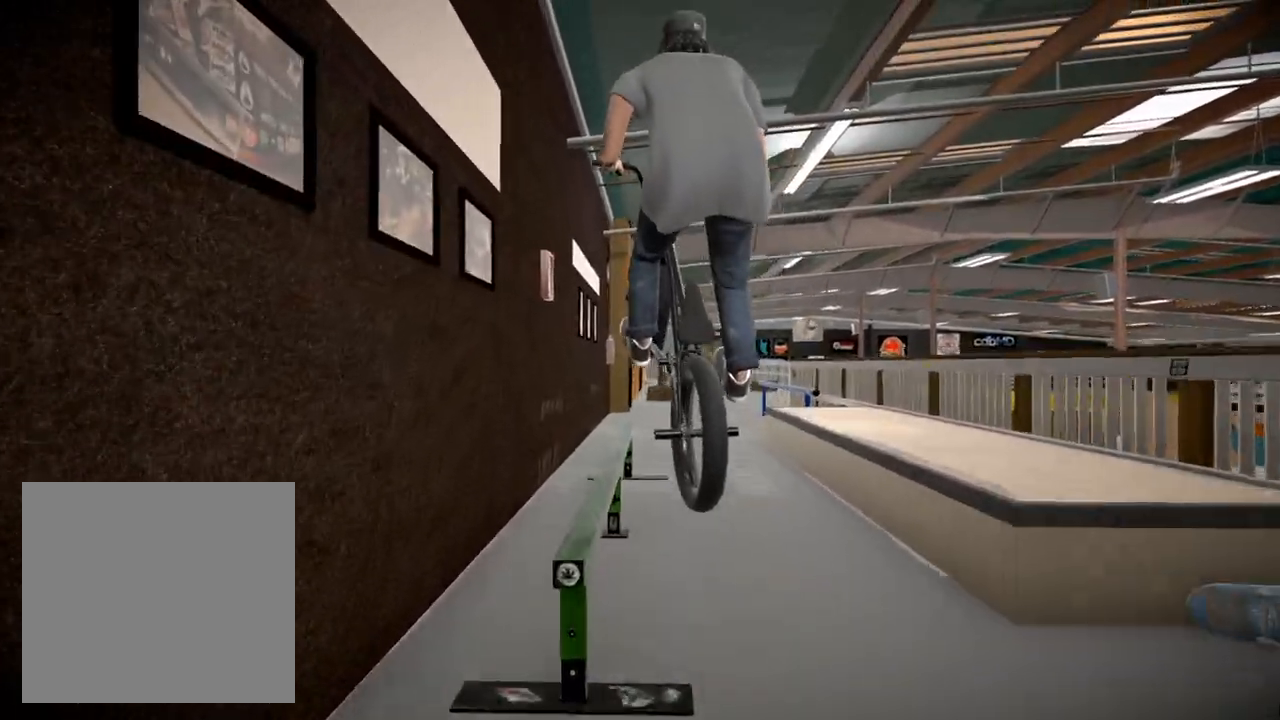
{"buttons": ["R2"], "left_stick": "right", "right_stick": "down", "events": [[234, "right_stick", "center"], [384, "right_stick", "down"], [417, "R2", "down"], [484, "left_stick", "right"]]}
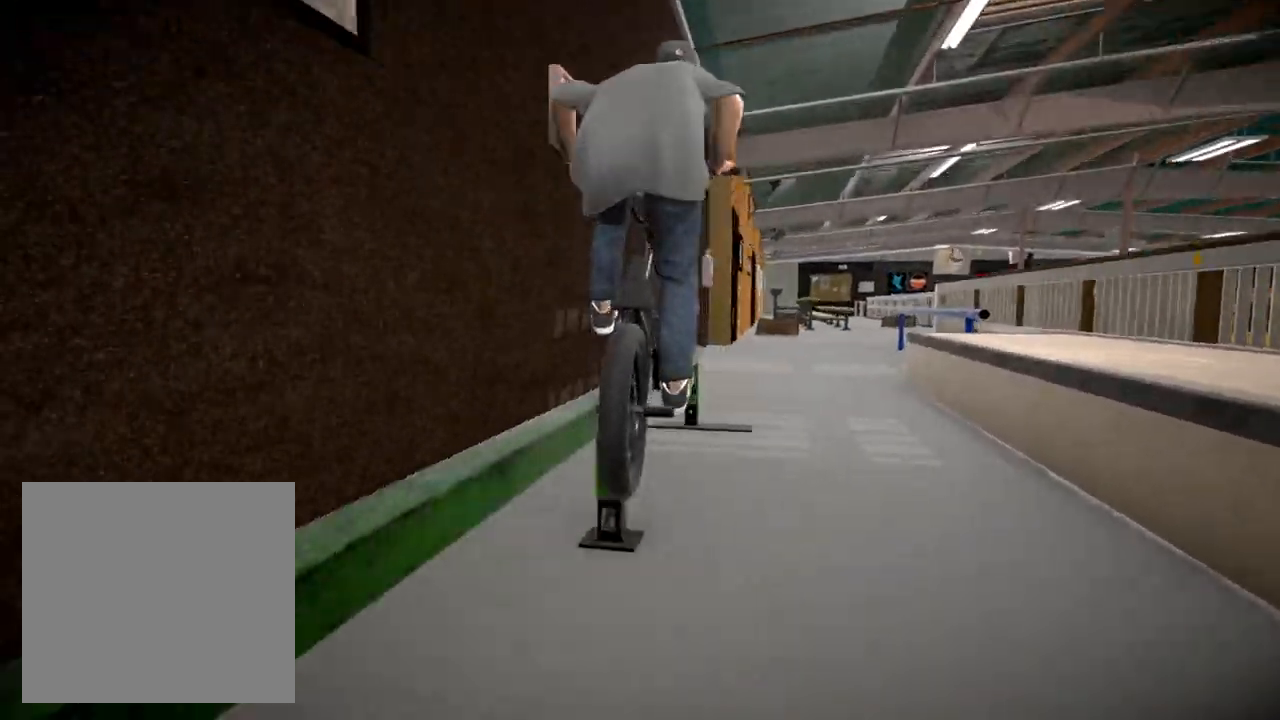
{"buttons": ["R2"], "left_stick": "right", "right_stick": "up", "events": [[200, "right_stick", "up"]]}
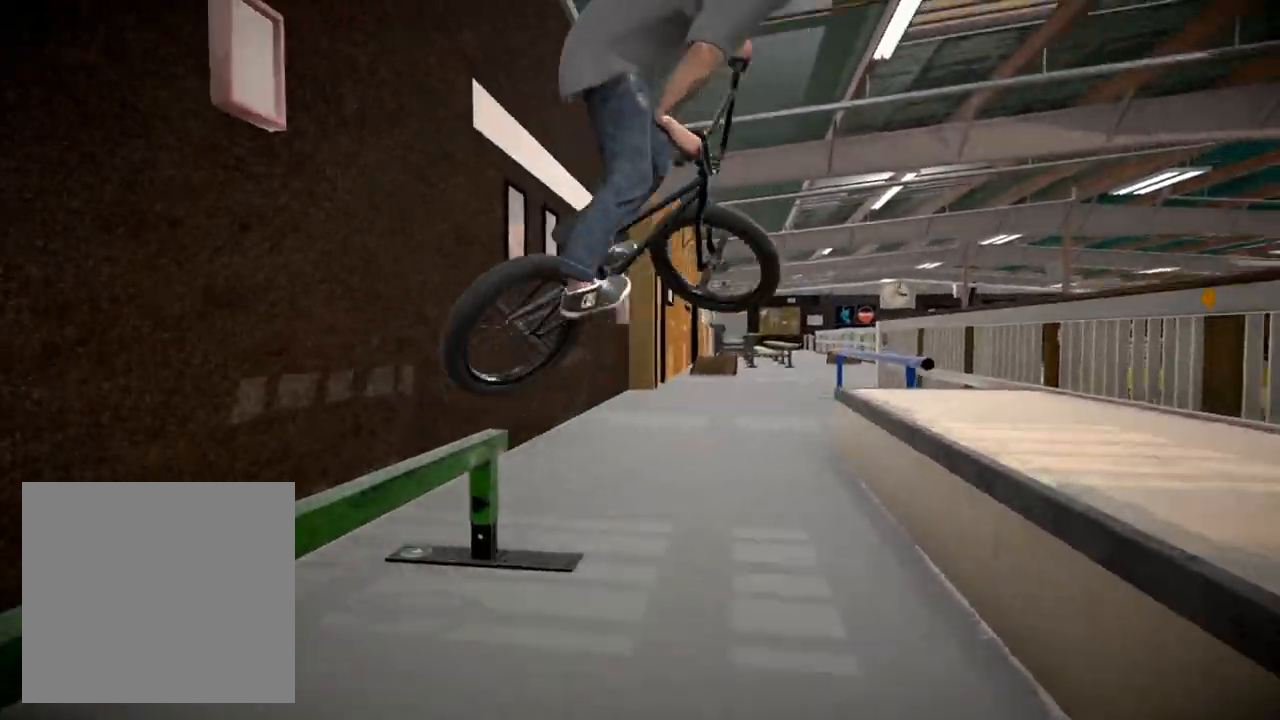
{"buttons": [], "left_stick": "center", "right_stick": "center", "events": [[84, "R2", "up"], [84, "left_stick", "center"], [84, "right_stick", "center"]]}
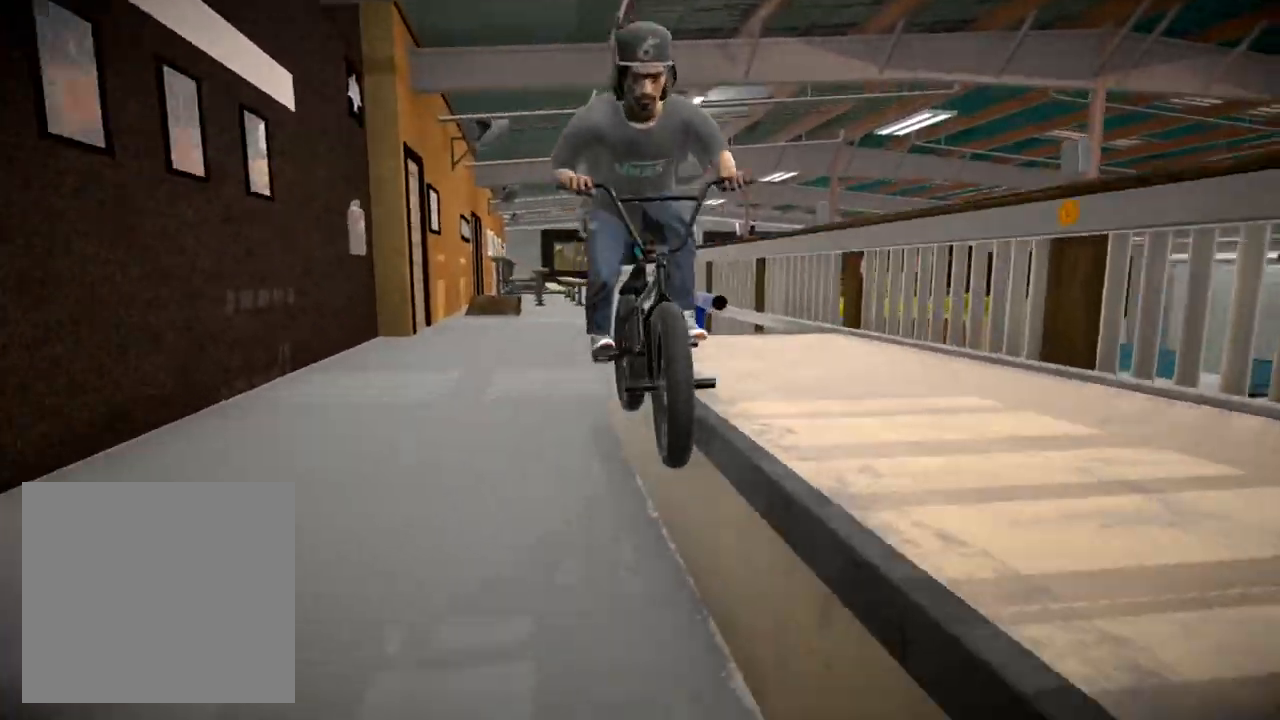
{"buttons": [], "left_stick": "center", "right_stick": "center", "events": [[83, "R2", "down"], [100, "right_stick", "down"], [400, "right_stick", "up"], [484, "R2", "up"], [484, "right_stick", "center"]]}
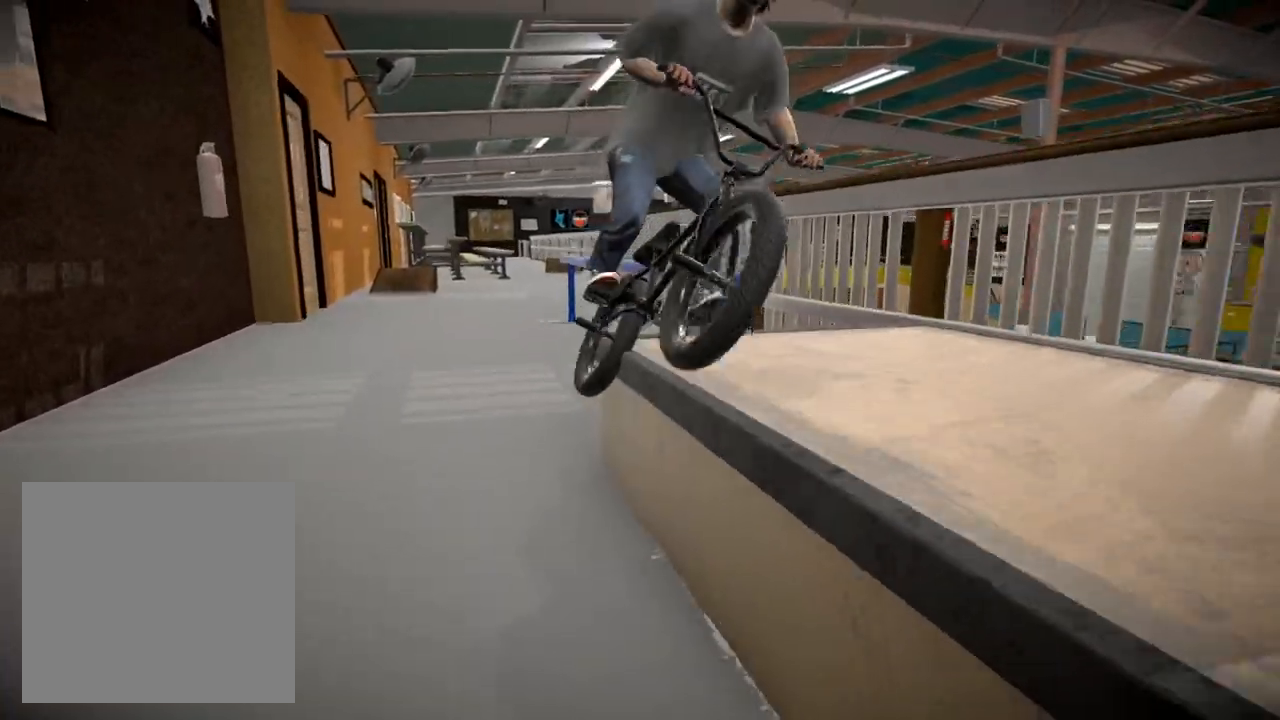
{"buttons": [], "left_stick": "center", "right_stick": "down", "events": [[234, "right_stick", "down"]]}
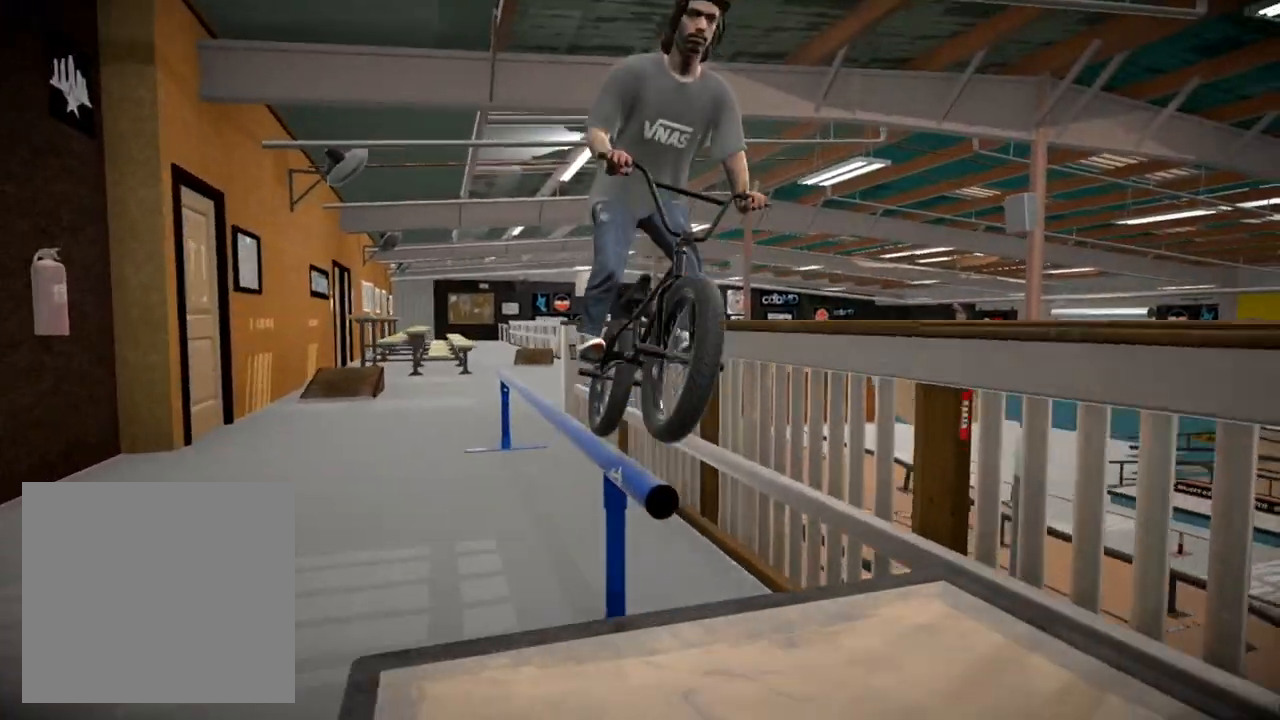
{"buttons": [], "left_stick": "center", "right_stick": "down", "events": []}
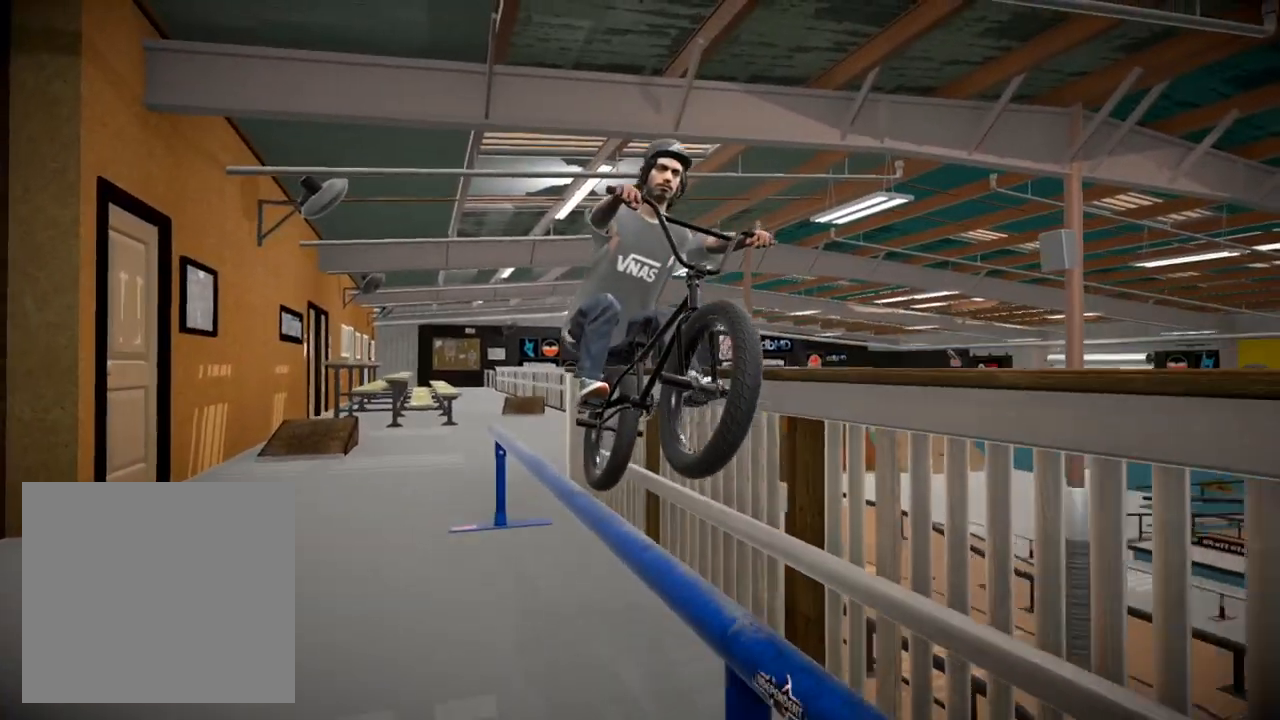
{"buttons": [], "left_stick": "center", "right_stick": "down", "events": [[134, "left_stick", "left"], [251, "left_stick", "center"]]}
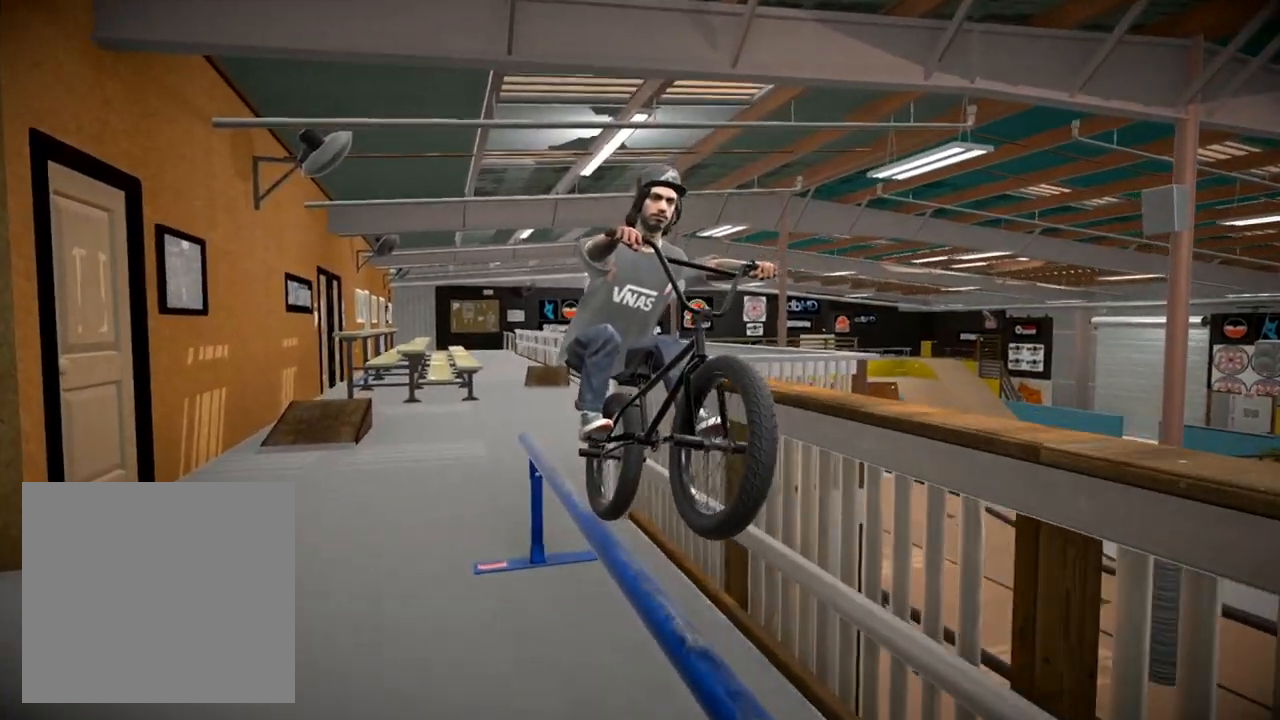
{"buttons": [], "left_stick": "center", "right_stick": "down", "events": [[67, "left_stick", "right"], [150, "left_stick", "center"]]}
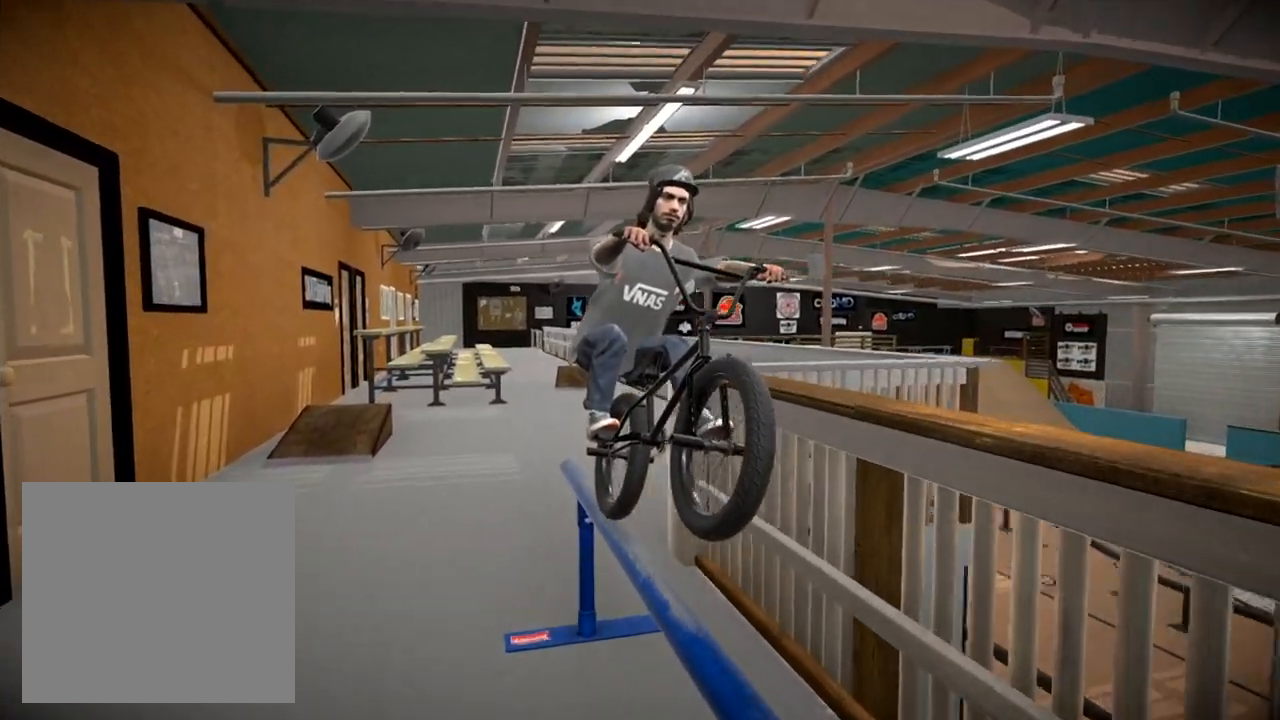
{"buttons": ["L1"], "left_stick": "center", "right_stick": "down", "events": [[100, "left_stick", "right"], [217, "left_stick", "center"], [384, "right_stick", "up"], [467, "L1", "down"], [467, "right_stick", "down"]]}
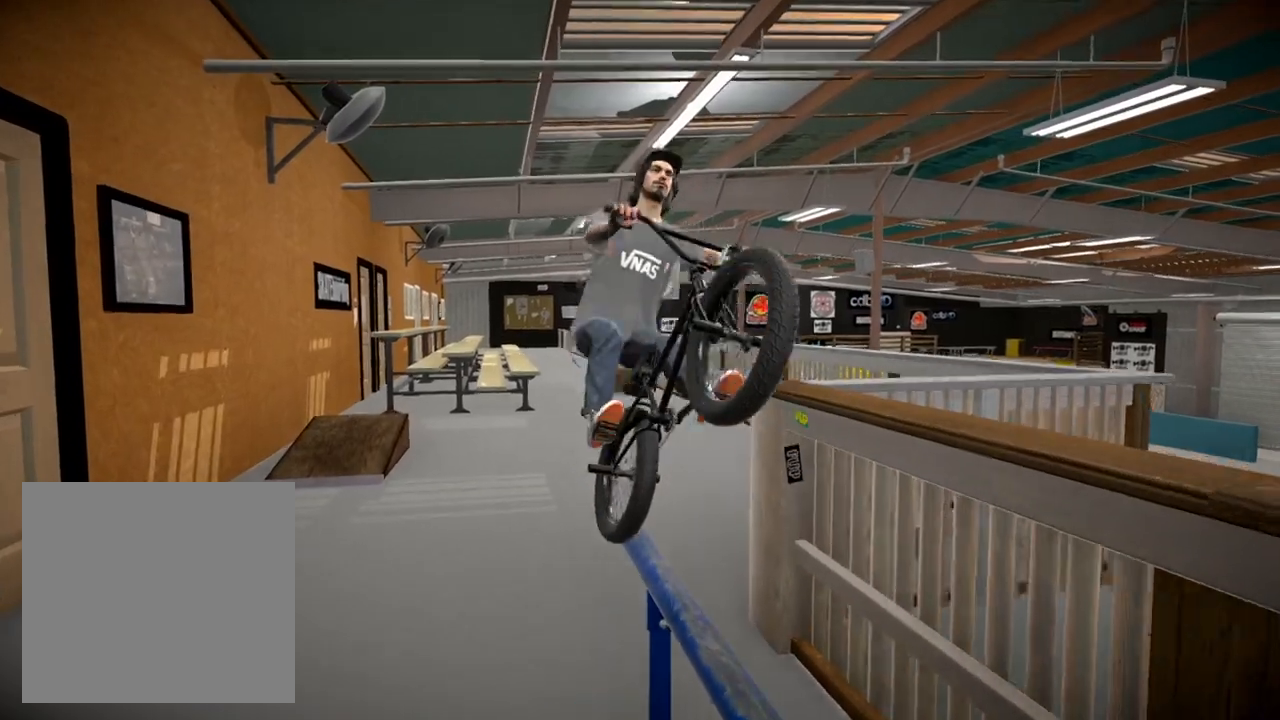
{"buttons": [], "left_stick": "center", "right_stick": "center", "events": [[167, "L1", "up"], [200, "right_stick", "center"]]}
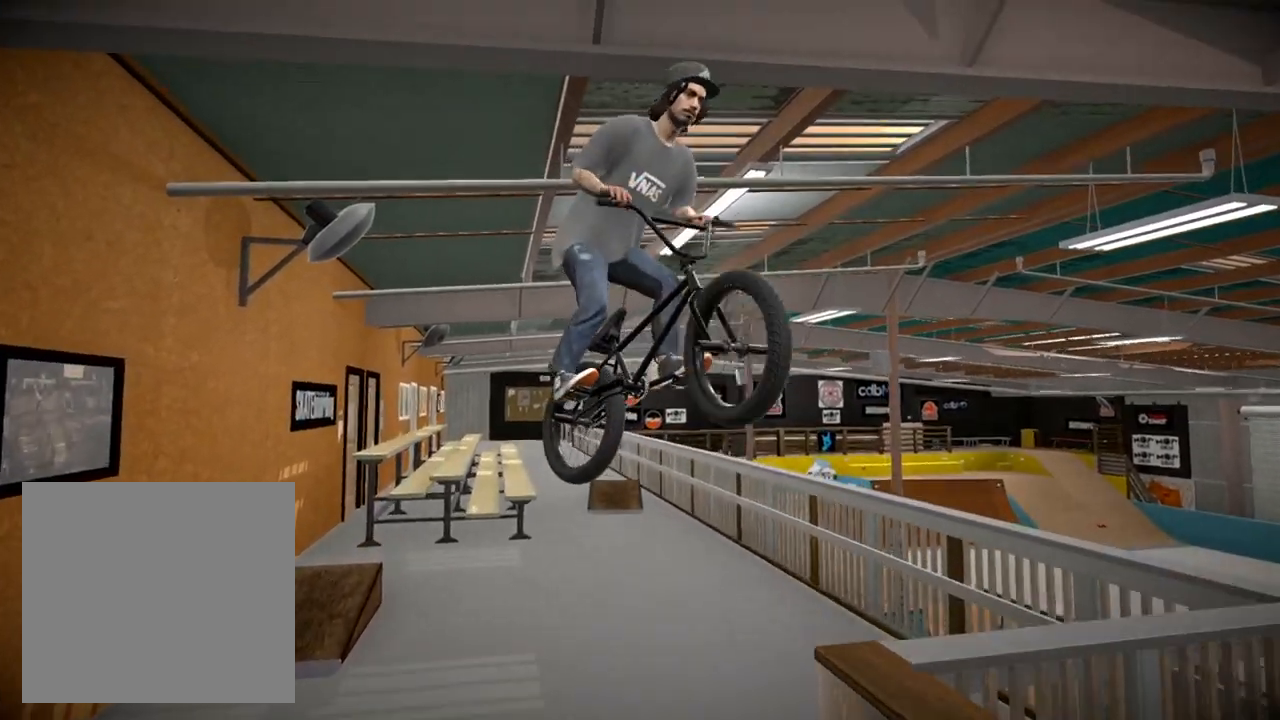
{"buttons": [], "left_stick": "right", "right_stick": "center", "events": [[34, "left_stick", "right"], [267, "left_stick", "center"], [384, "left_stick", "right"]]}
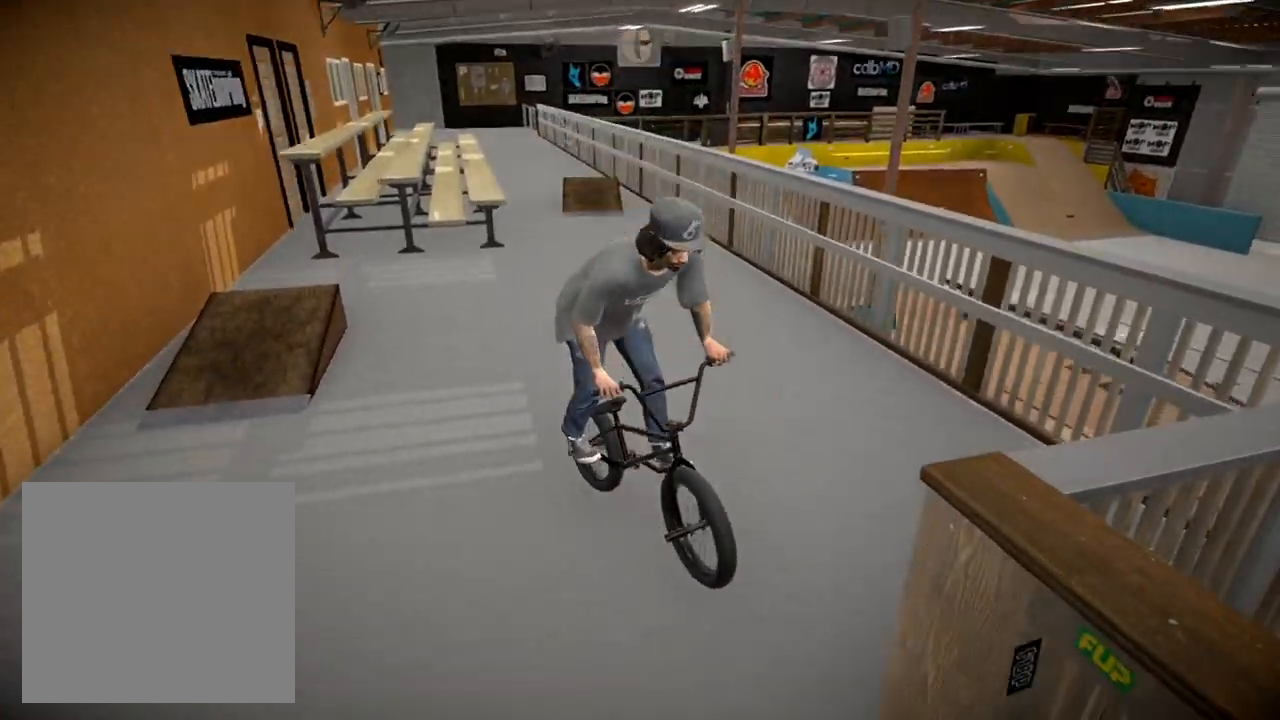
{"buttons": [], "left_stick": "left", "right_stick": "center", "events": [[217, "left_stick", "left"]]}
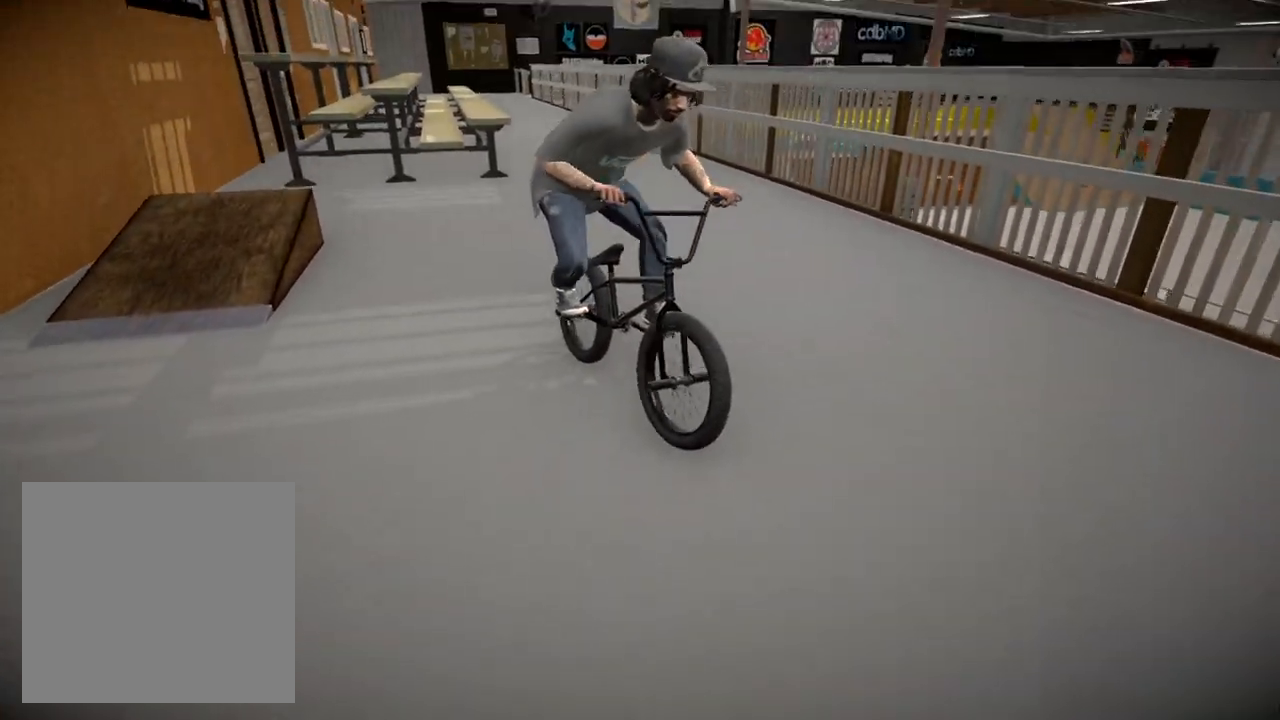
{"buttons": [], "left_stick": "left", "right_stick": "center", "events": []}
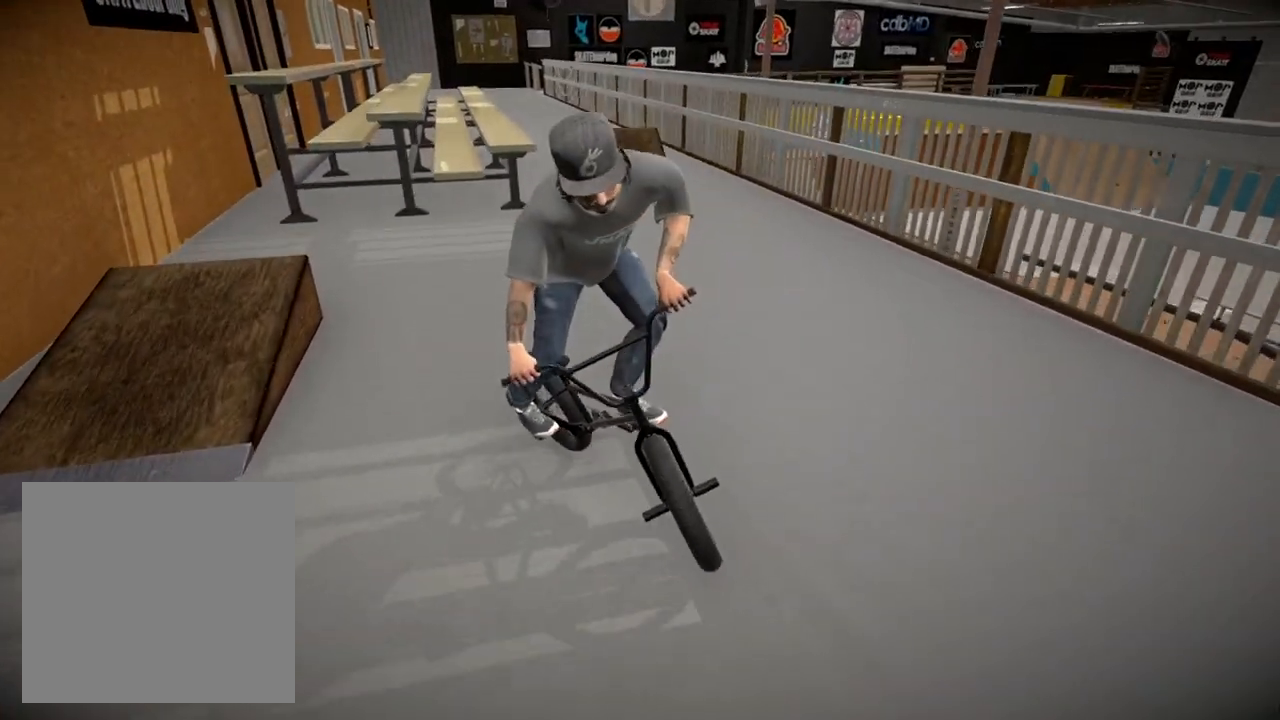
{"buttons": ["A", "L1"], "left_stick": "left", "right_stick": "center", "events": [[167, "L1", "down"], [333, "A", "down"]]}
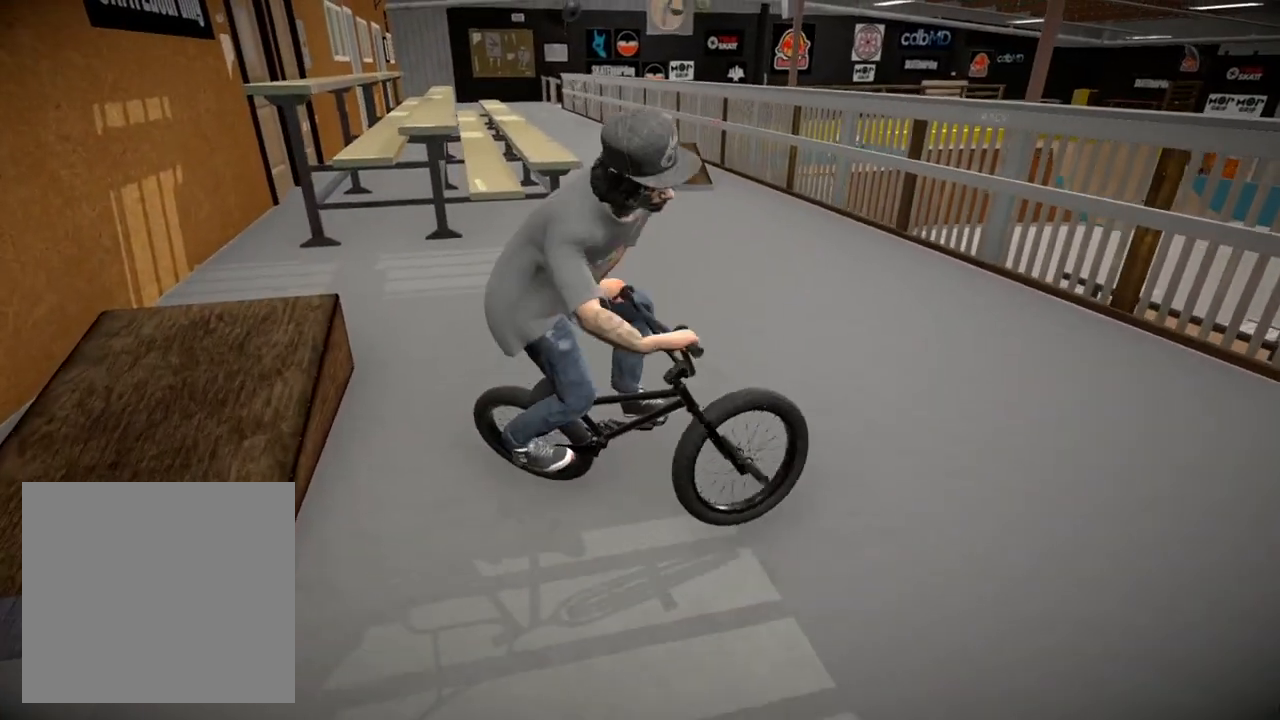
{"buttons": [], "left_stick": "center", "right_stick": "center", "events": [[84, "A", "up"], [184, "L1", "up"], [451, "left_stick", "center"]]}
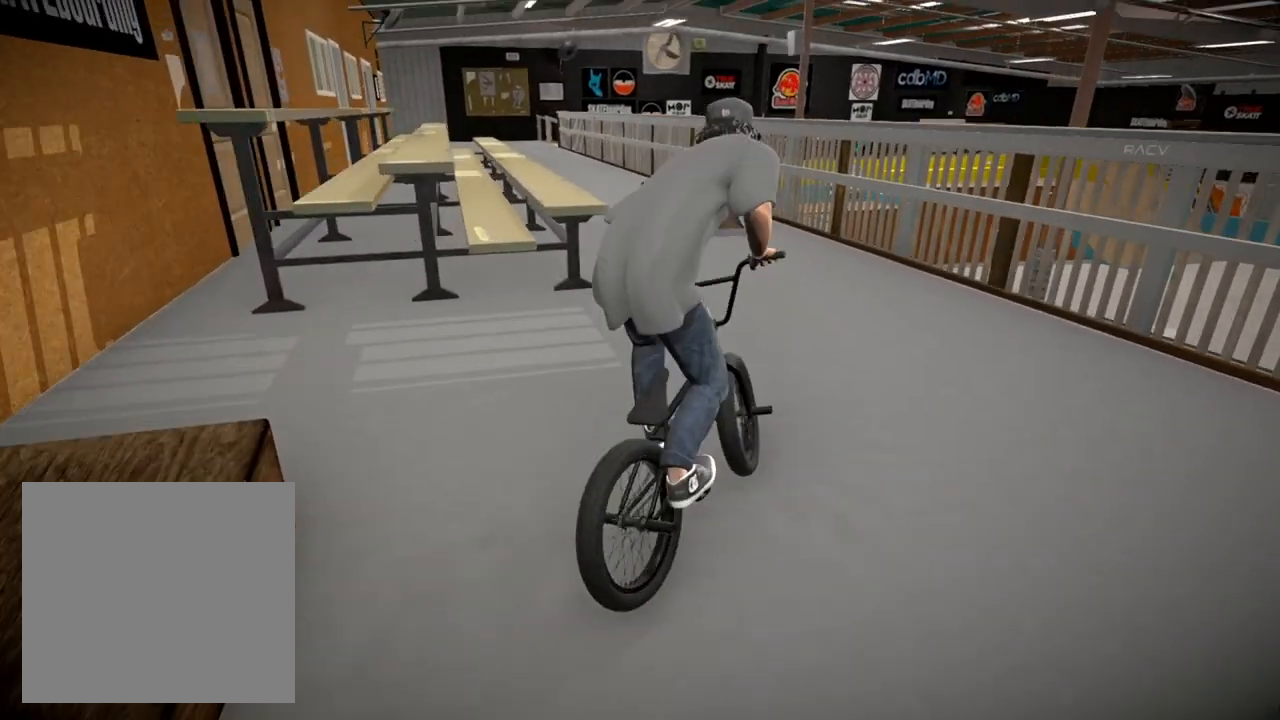
{"buttons": ["A"], "left_stick": "left", "right_stick": "center", "events": [[134, "A", "down"], [300, "A", "up"], [334, "left_stick", "left"], [350, "A", "down"]]}
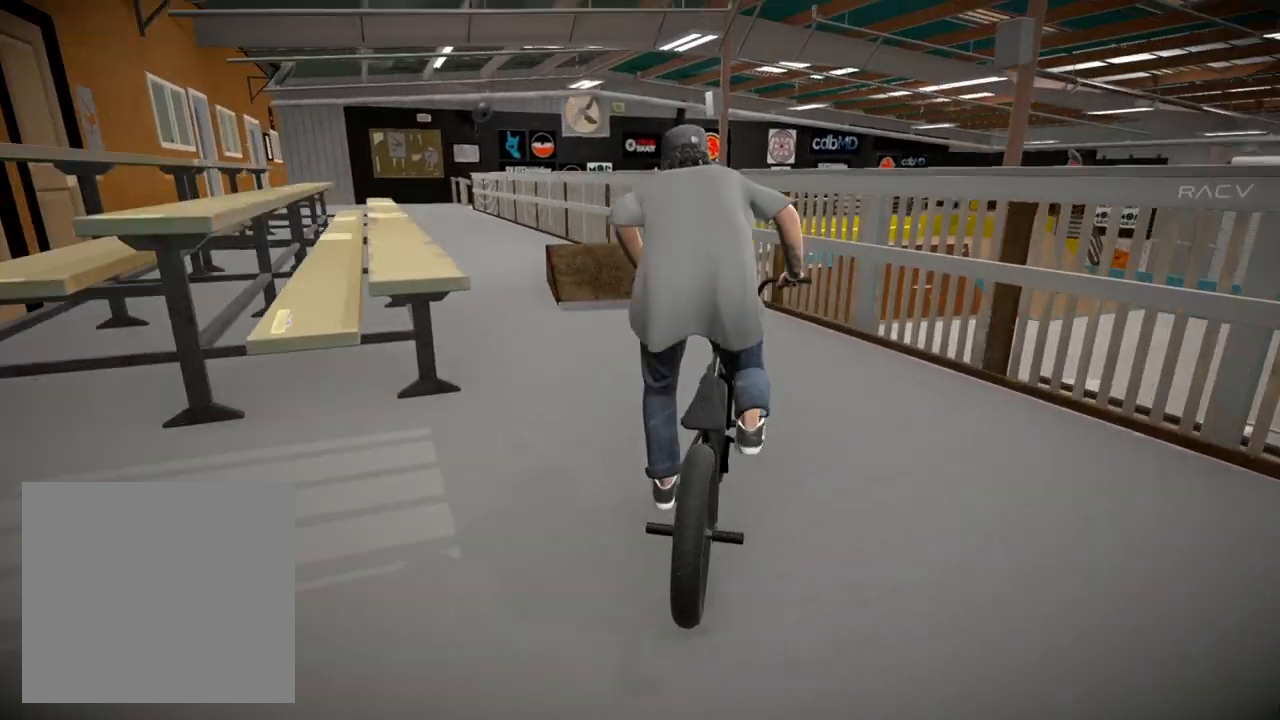
{"buttons": ["R2"], "left_stick": "center", "right_stick": "down", "events": [[66, "A", "up"], [66, "left_stick", "center"], [133, "left_stick", "left"], [267, "left_stick", "center"], [450, "right_stick", "down"], [483, "R2", "down"]]}